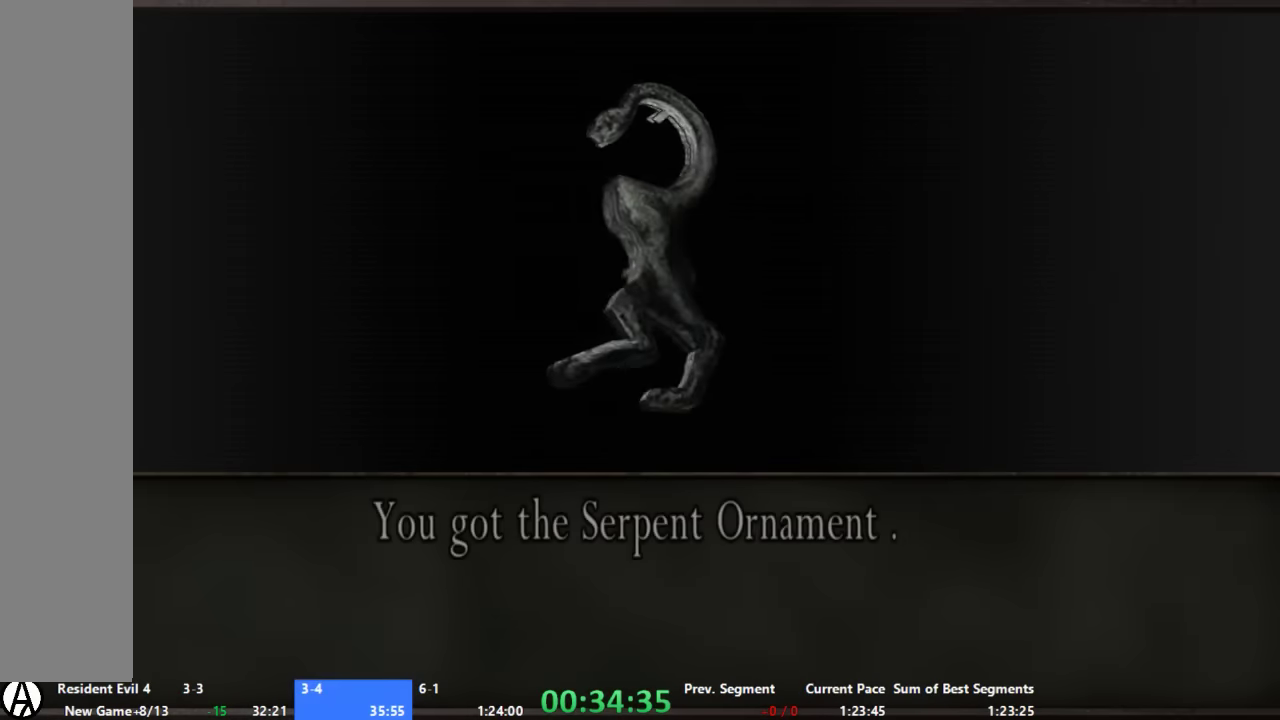
Gameplay with a controller (Xbox layout); each line is a JSON object with the inputs held at the frame after it (dt_ms = milliseconds from this image to that frame). "events" lists button and stick changes between this image and that frame as [ms after this image, input, new state], when the widget could be followed in between. Not read: A L1 L2 L3 R1 R2 R3.
{"dt_ms": 500, "buttons": [], "left_stick": "down", "right_stick": "center", "events": []}
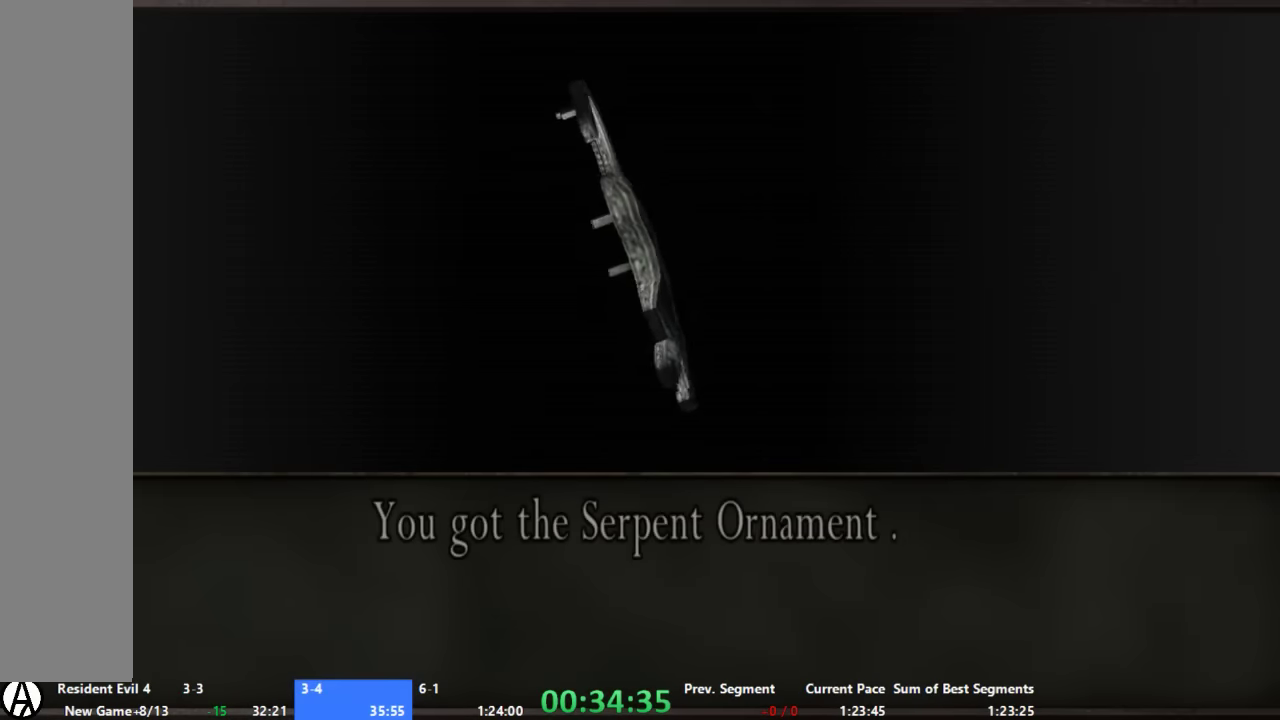
{"dt_ms": 500, "buttons": [], "left_stick": "down", "right_stick": "center", "events": []}
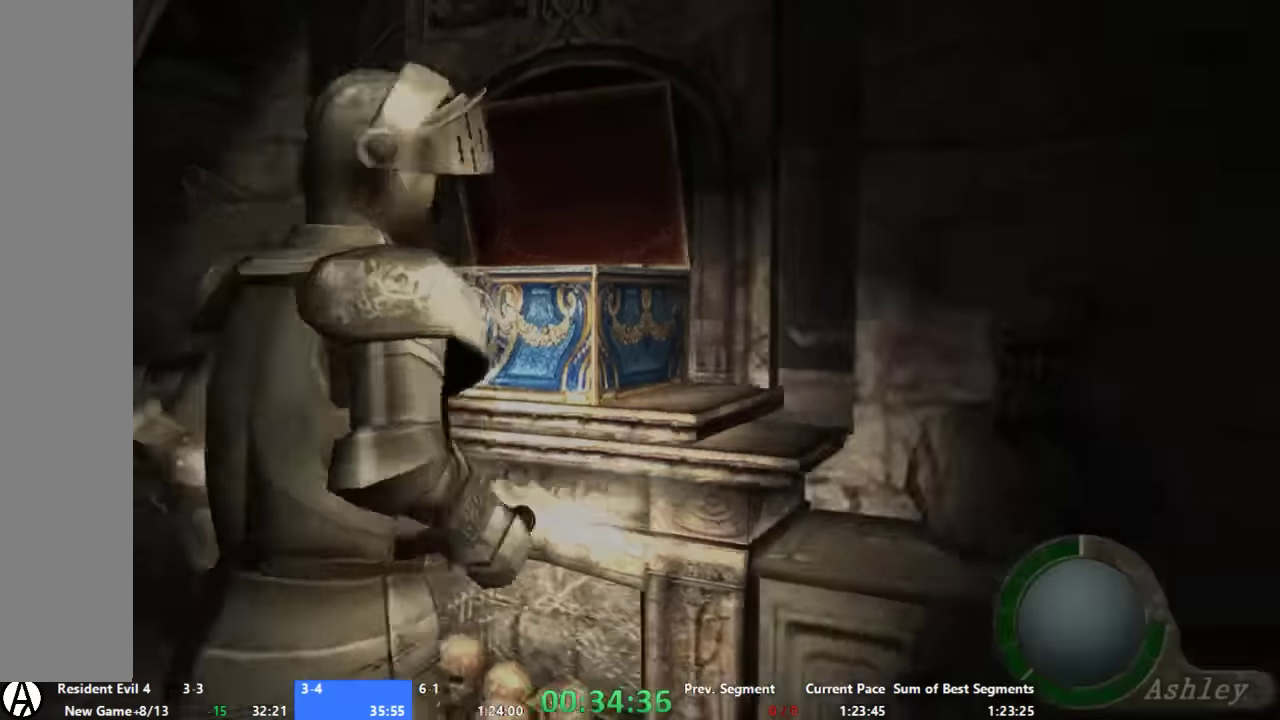
{"dt_ms": 500, "buttons": [], "left_stick": "up", "right_stick": "center", "events": [[133, "left_stick", "center"], [266, "left_stick", "up"]]}
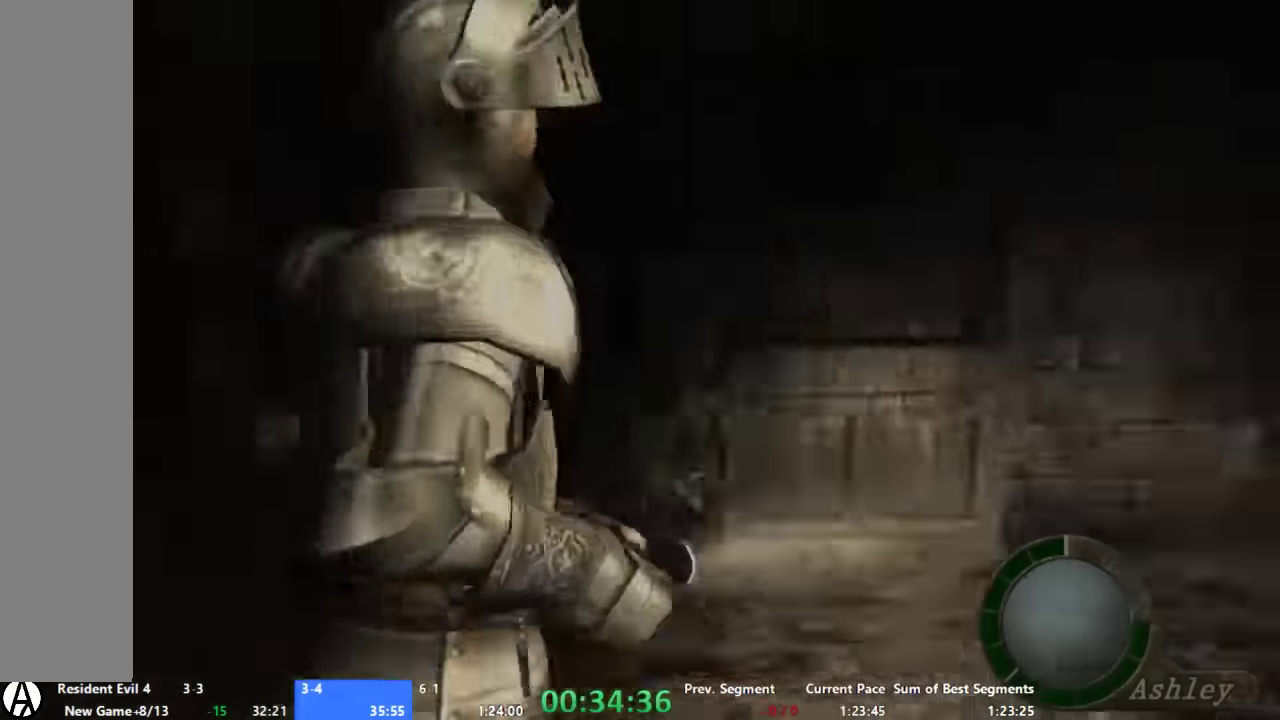
{"dt_ms": 500, "buttons": [], "left_stick": "up", "right_stick": "center", "events": [[66, "left_stick", "up-right"], [400, "left_stick", "up"]]}
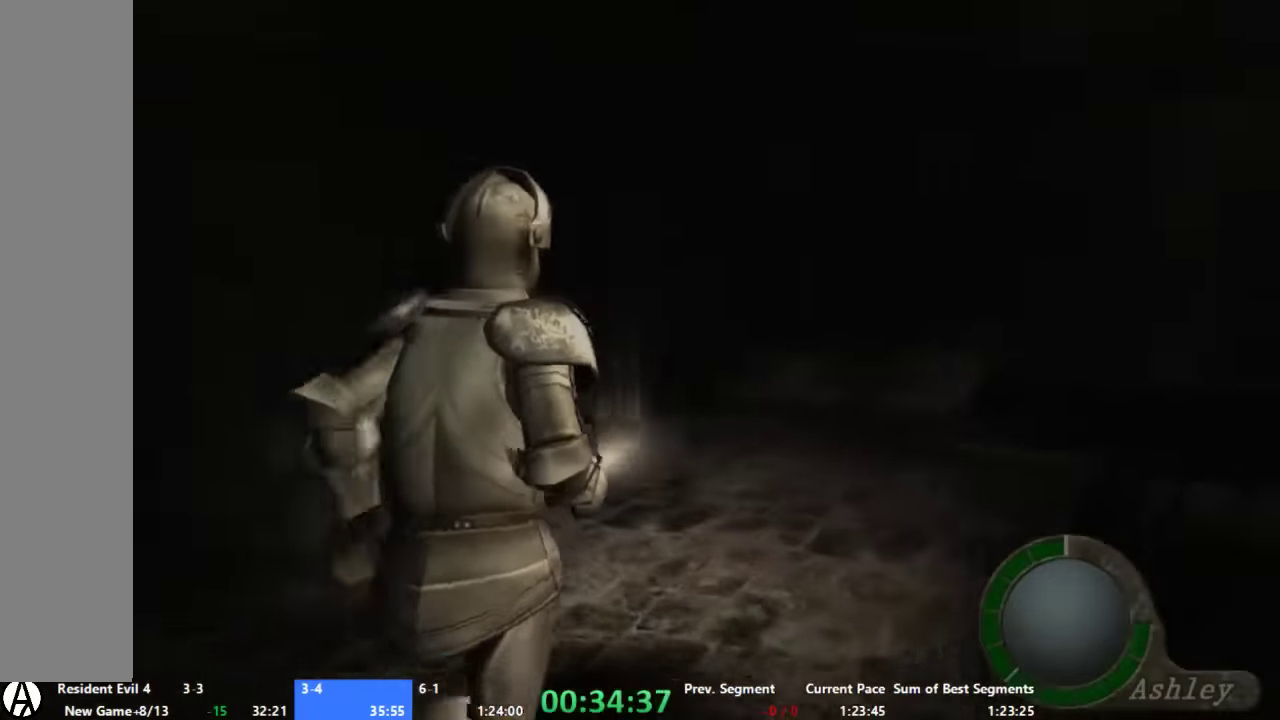
{"dt_ms": 1000, "buttons": [], "left_stick": "up-left", "right_stick": "center", "events": [[66, "left_stick", "up-right"], [200, "left_stick", "up"], [466, "left_stick", "up-left"], [833, "left_stick", "up"], [900, "left_stick", "up-left"]]}
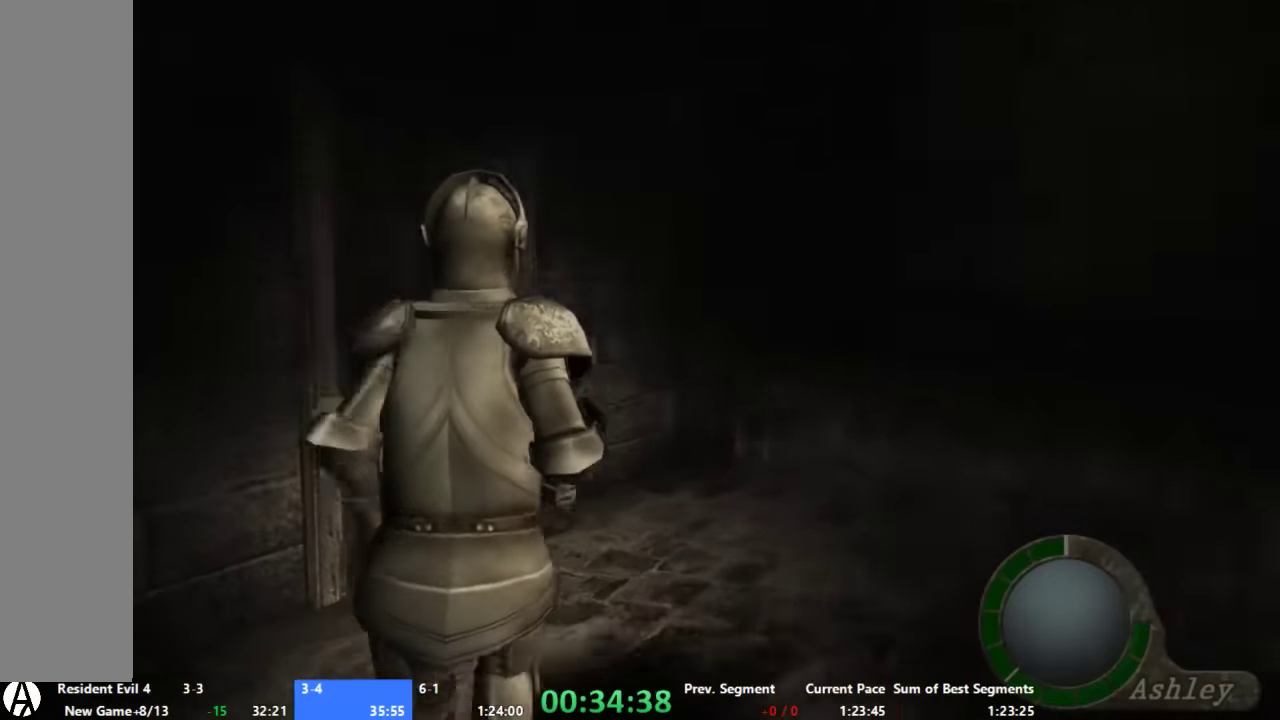
{"dt_ms": 500, "buttons": [], "left_stick": "up-left", "right_stick": "center", "events": []}
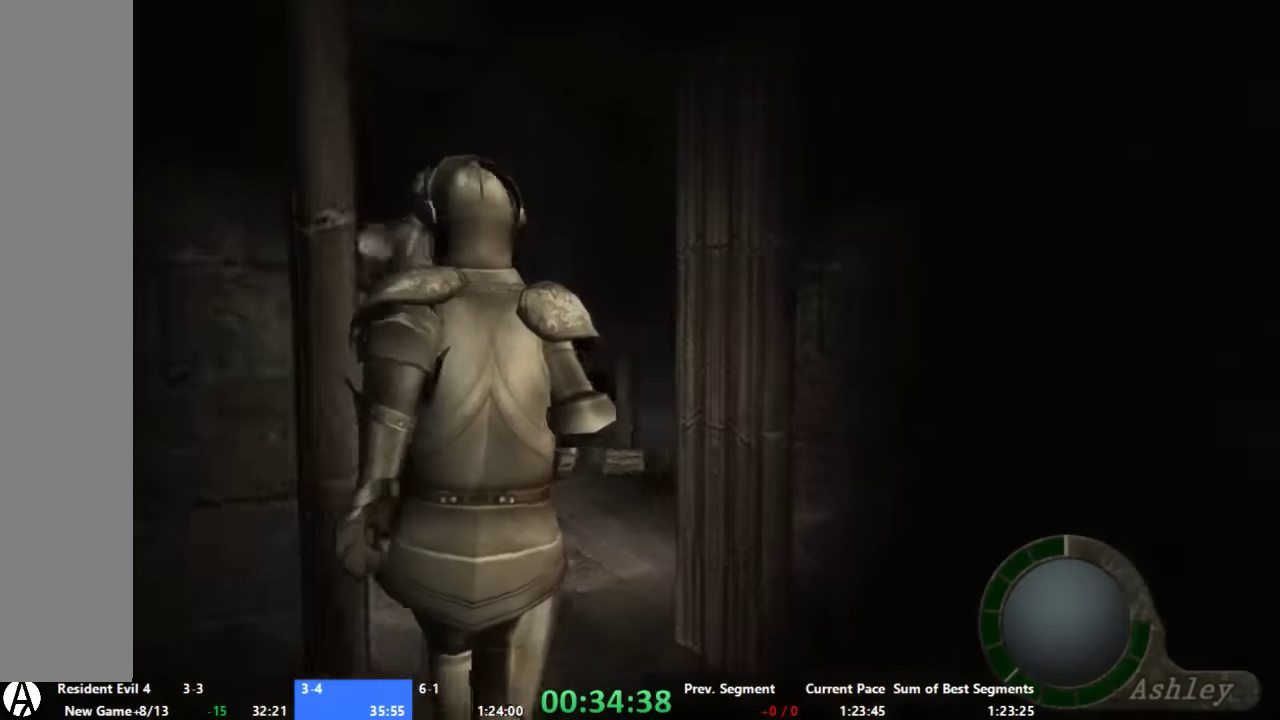
{"dt_ms": 500, "buttons": [], "left_stick": "up-left", "right_stick": "center", "events": []}
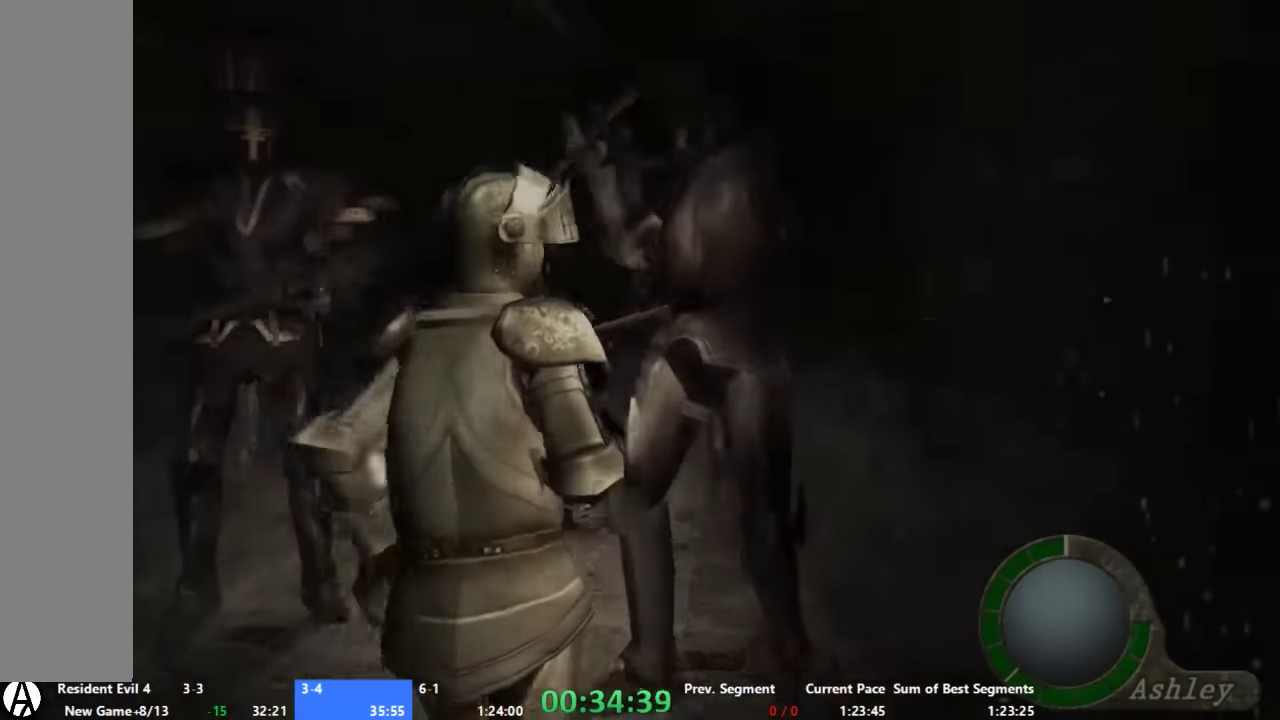
{"dt_ms": 500, "buttons": [], "left_stick": "up", "right_stick": "center", "events": [[33, "left_stick", "up"]]}
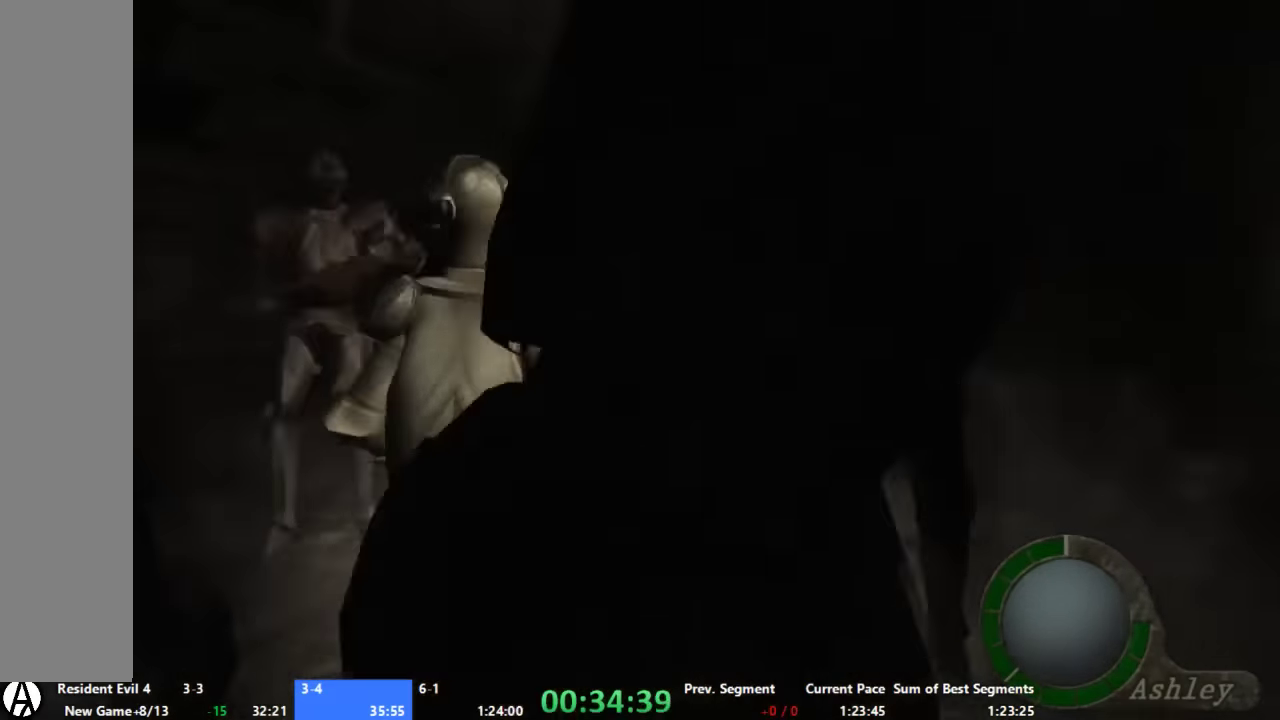
{"dt_ms": 500, "buttons": [], "left_stick": "up", "right_stick": "center", "events": [[33, "left_stick", "up-left"], [266, "left_stick", "up"]]}
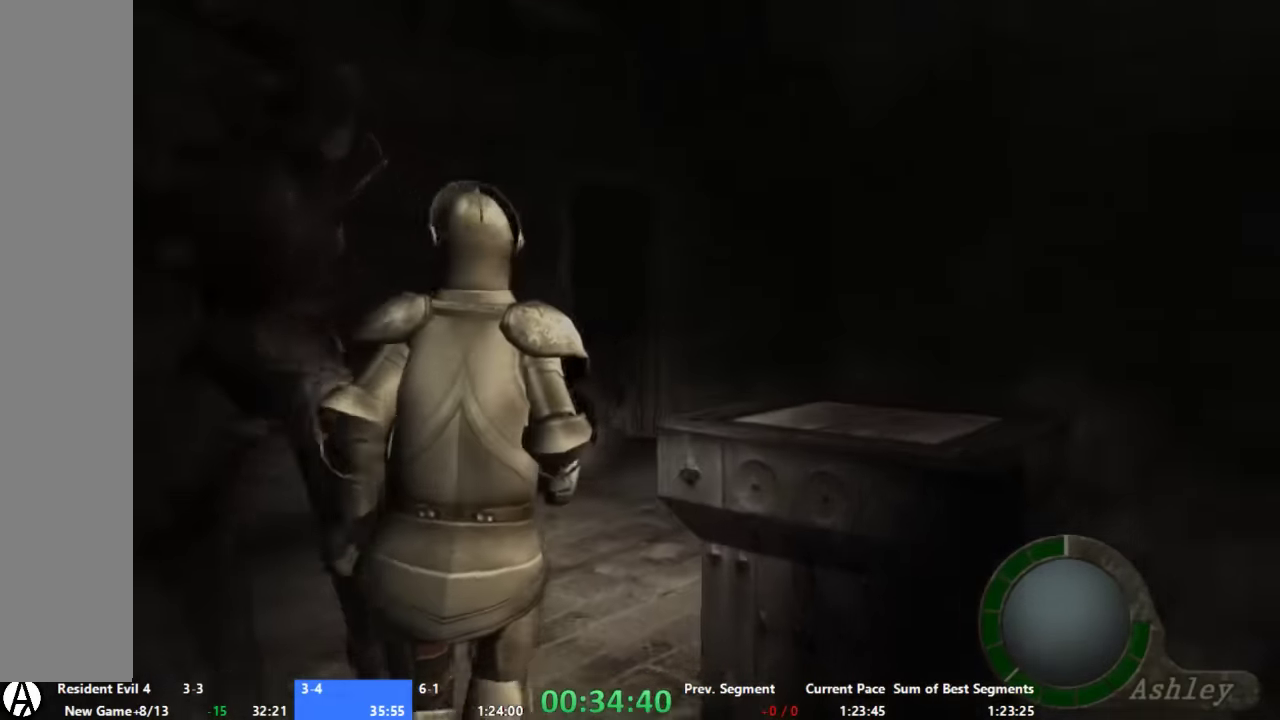
{"dt_ms": 500, "buttons": [], "left_stick": "up-right", "right_stick": "center", "events": [[466, "left_stick", "up-right"]]}
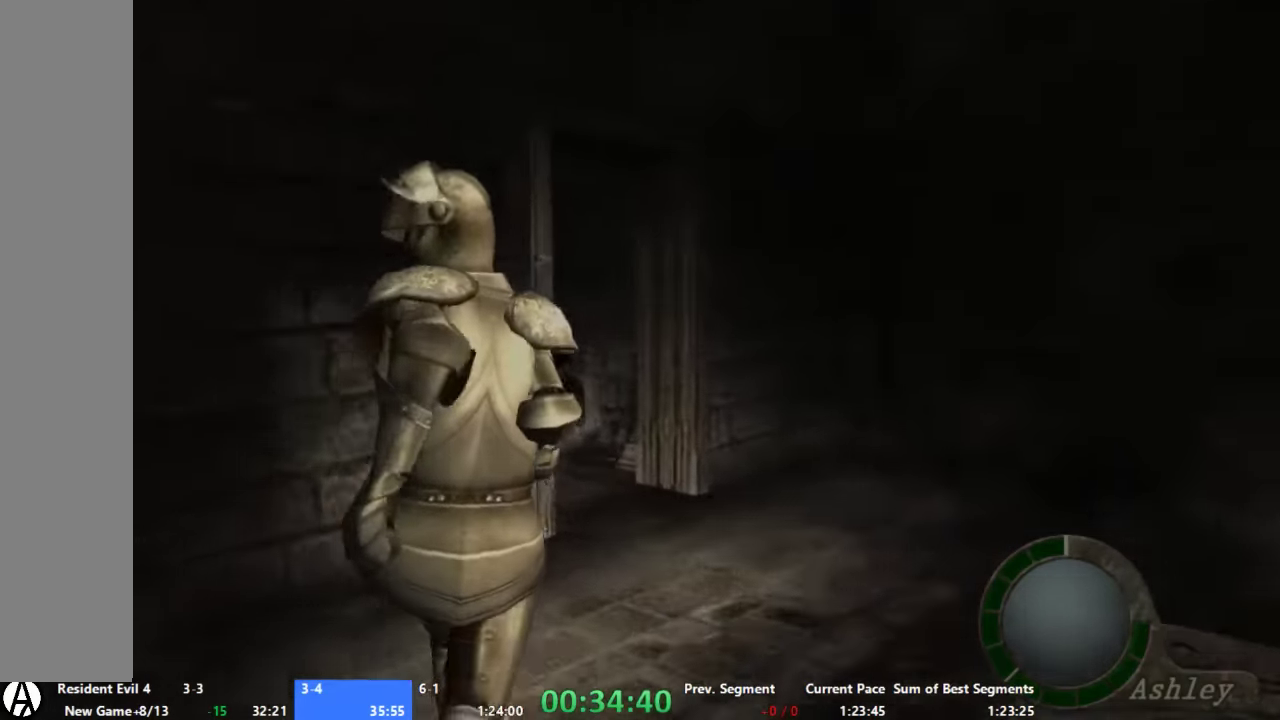
{"dt_ms": 500, "buttons": [], "left_stick": "up-left", "right_stick": "center", "events": [[33, "left_stick", "up"], [266, "left_stick", "up-left"]]}
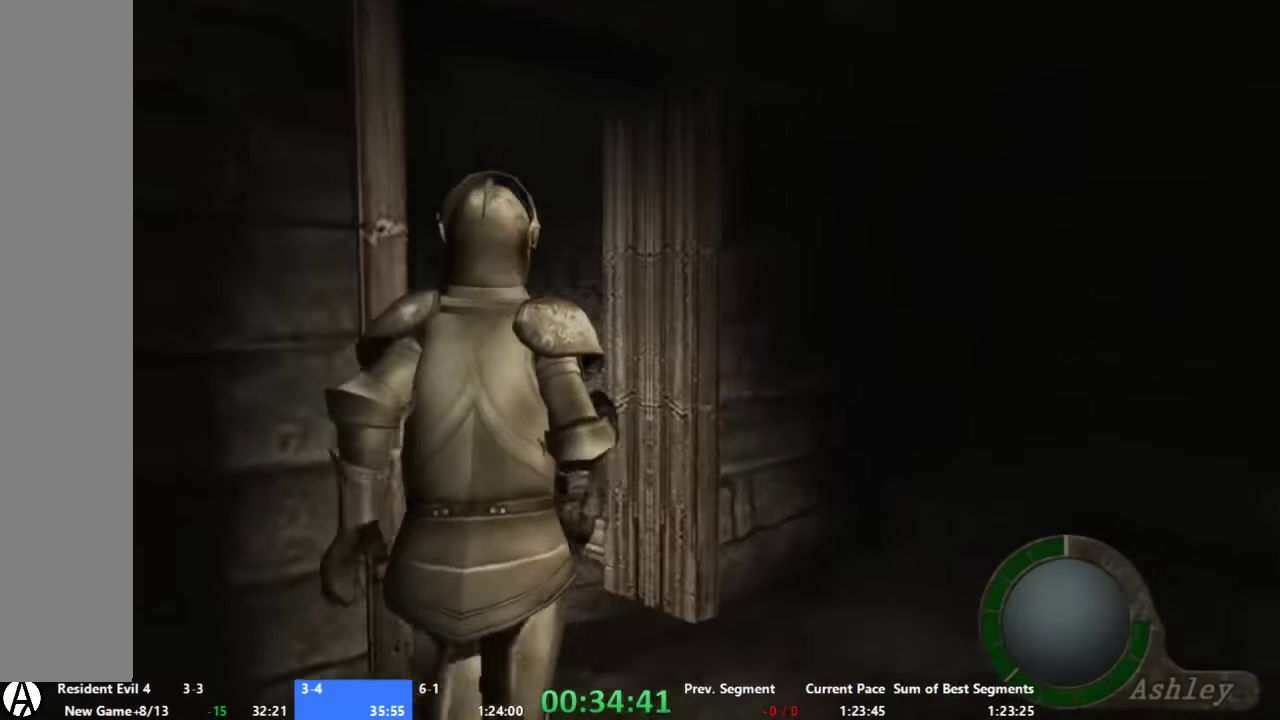
{"dt_ms": 500, "buttons": [], "left_stick": "up-left", "right_stick": "center", "events": []}
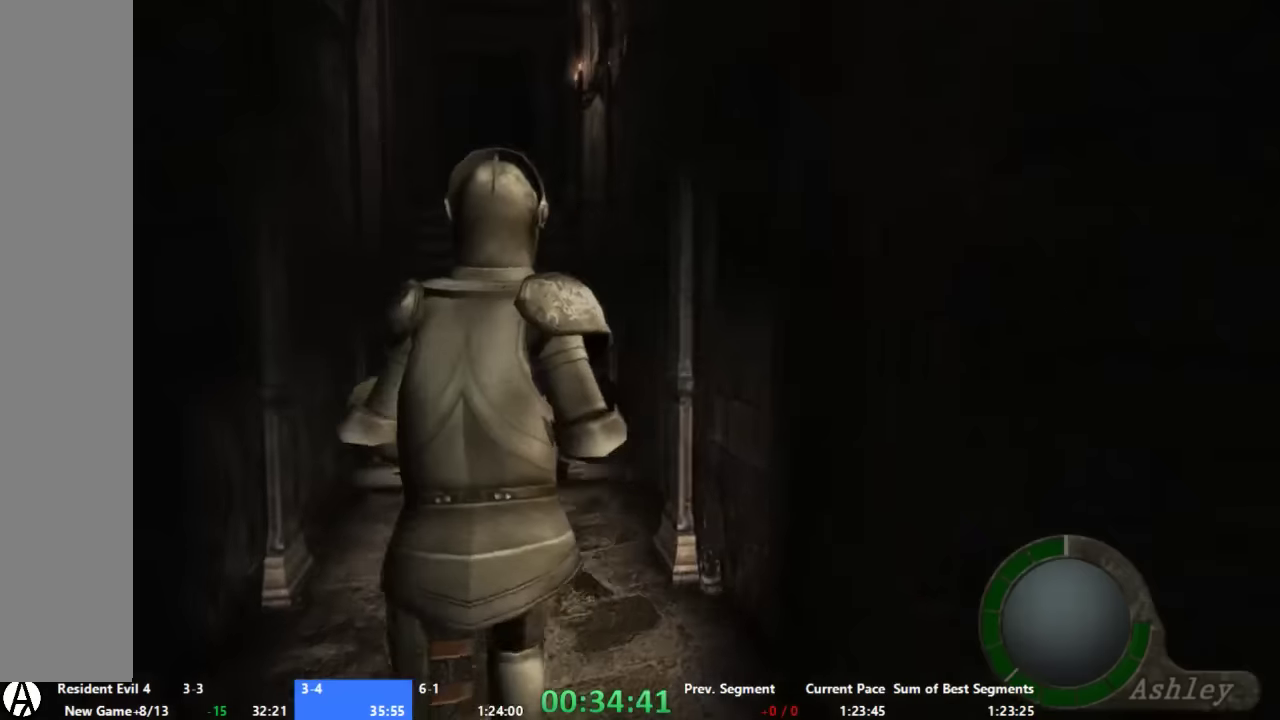
{"dt_ms": 500, "buttons": [], "left_stick": "up", "right_stick": "center", "events": [[33, "left_stick", "up"]]}
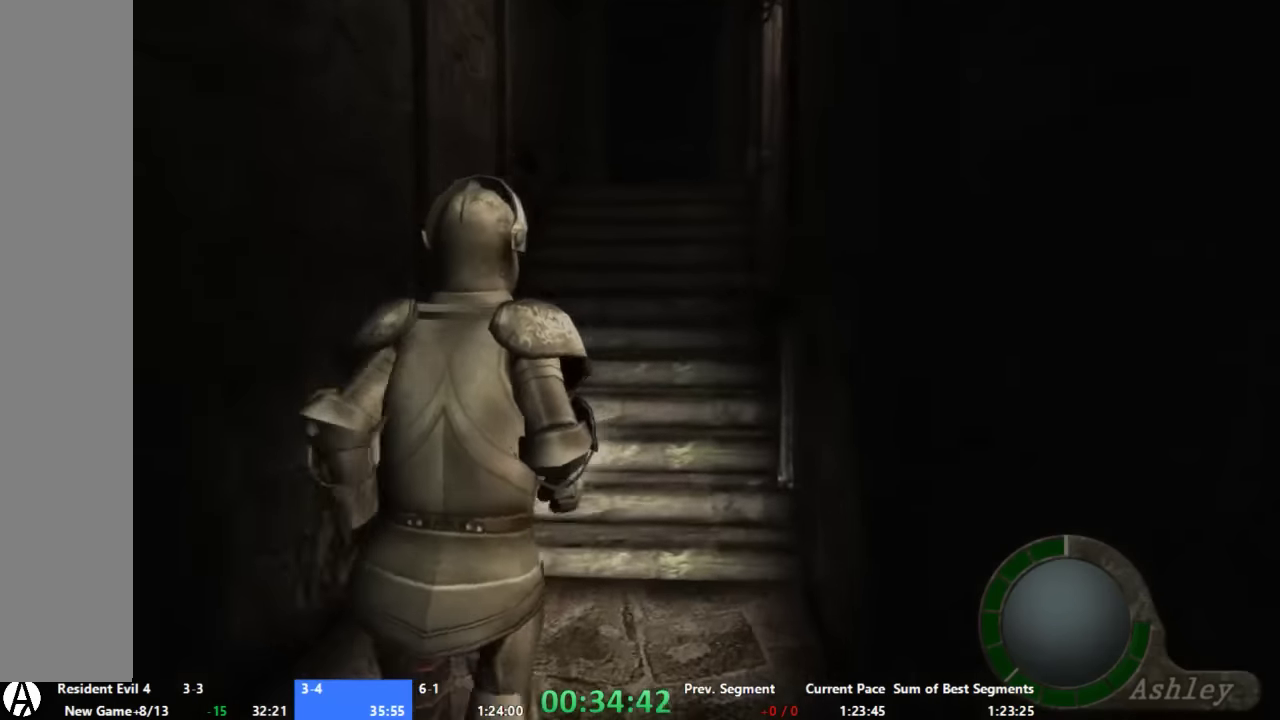
{"dt_ms": 500, "buttons": [], "left_stick": "up", "right_stick": "center", "events": []}
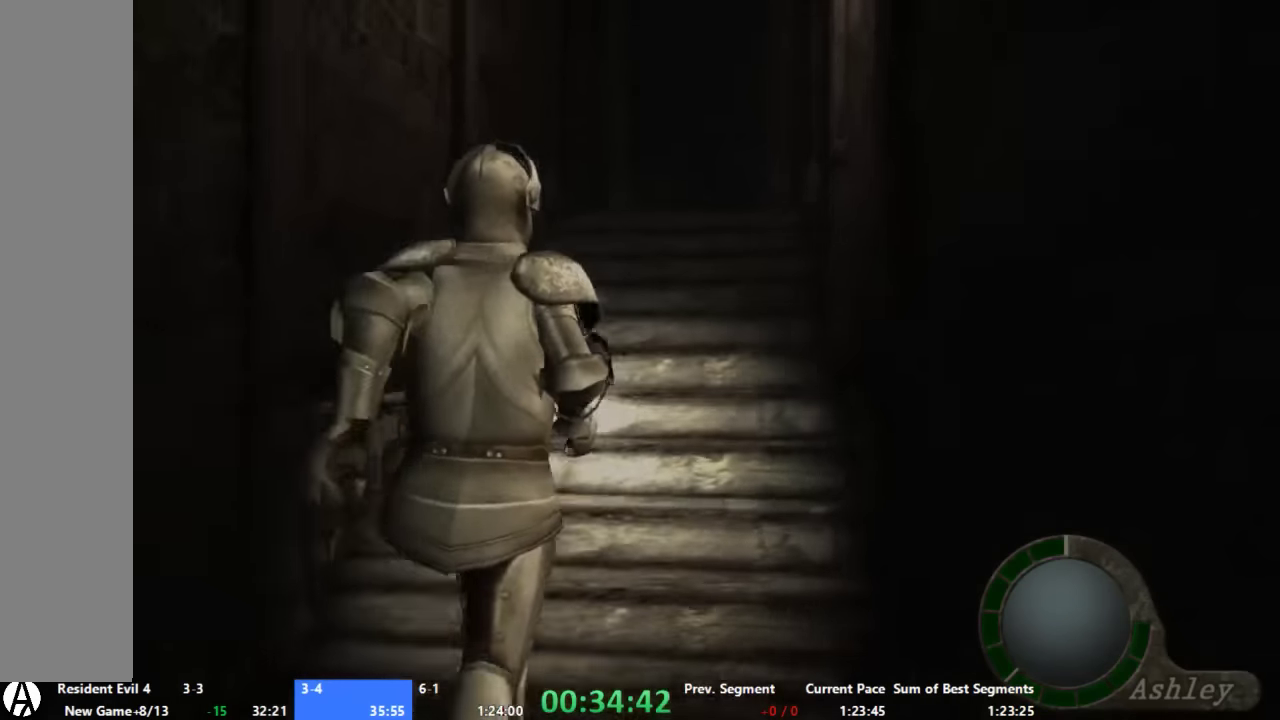
{"dt_ms": 500, "buttons": [], "left_stick": "up", "right_stick": "center", "events": []}
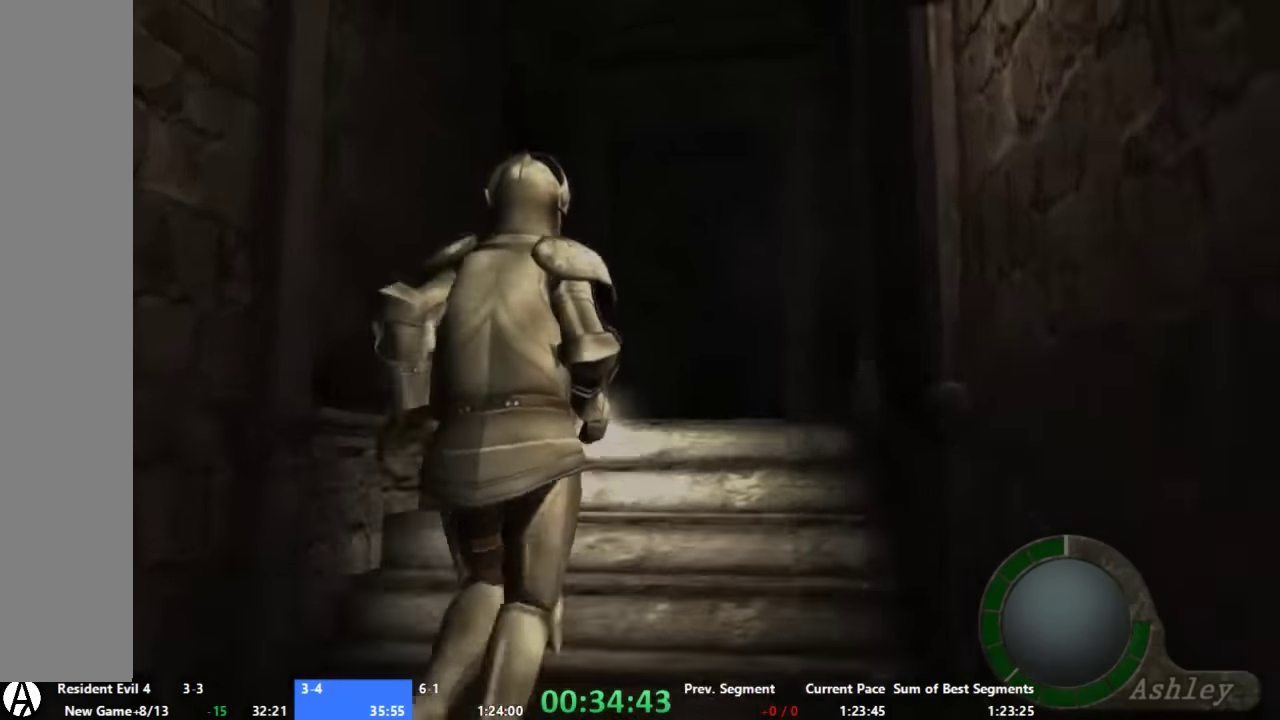
{"dt_ms": 500, "buttons": [], "left_stick": "up", "right_stick": "center", "events": []}
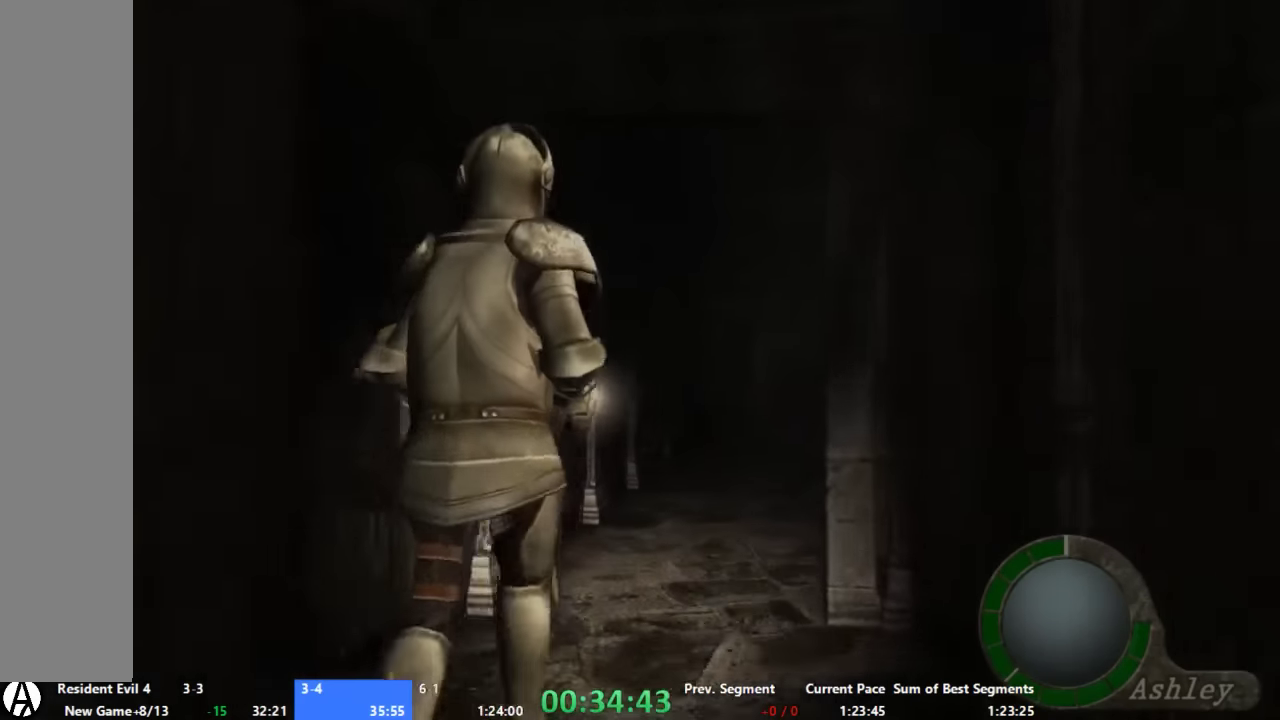
{"dt_ms": 500, "buttons": [], "left_stick": "up", "right_stick": "center", "events": []}
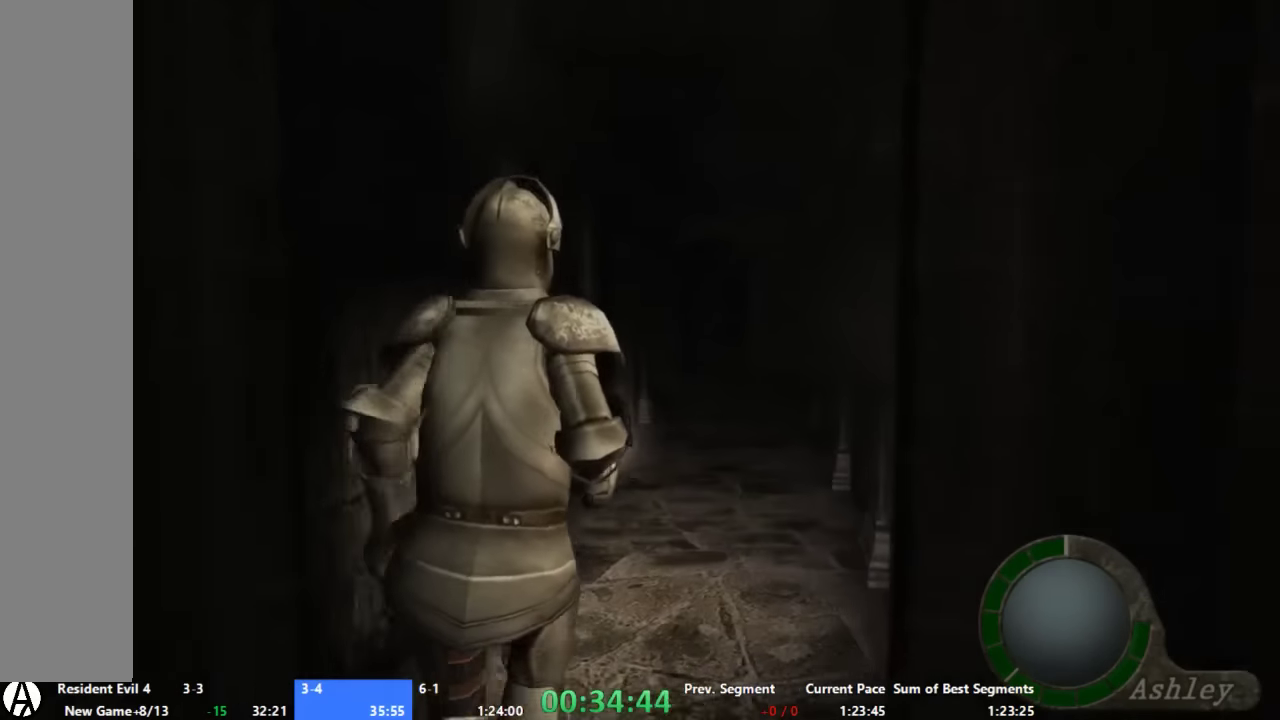
{"dt_ms": 500, "buttons": [], "left_stick": "up", "right_stick": "center", "events": []}
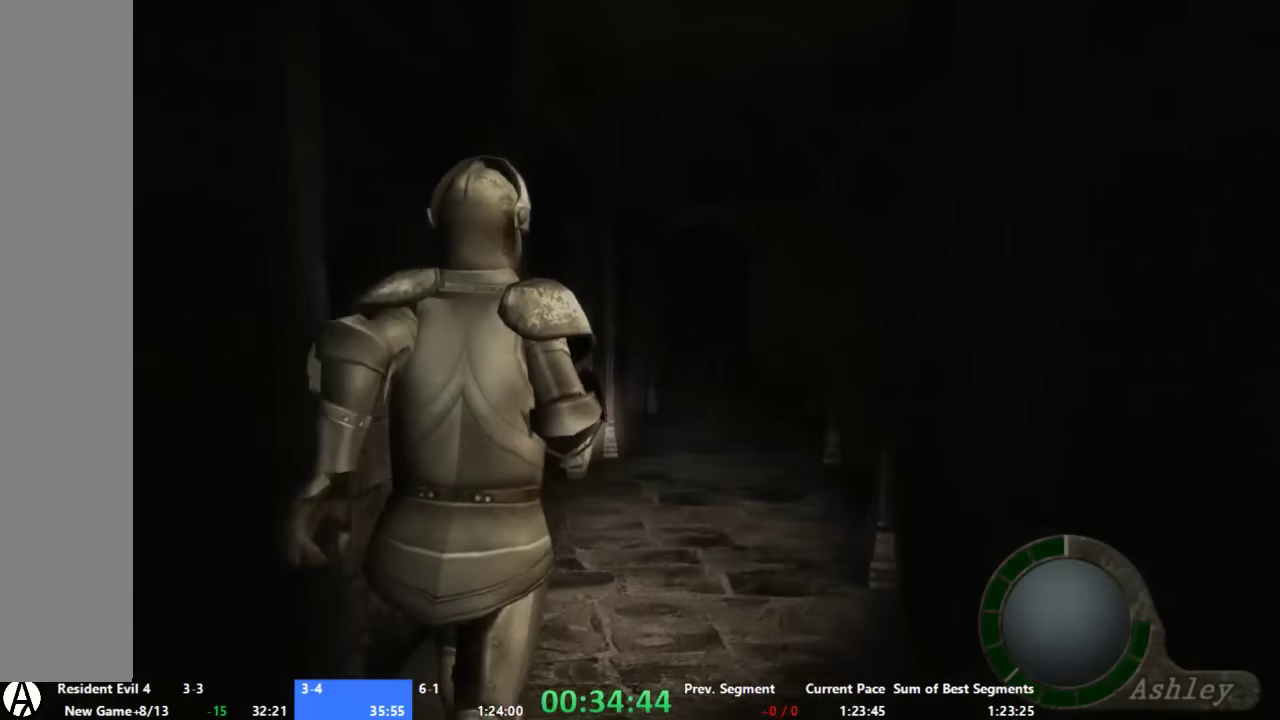
{"dt_ms": 500, "buttons": [], "left_stick": "up", "right_stick": "center", "events": []}
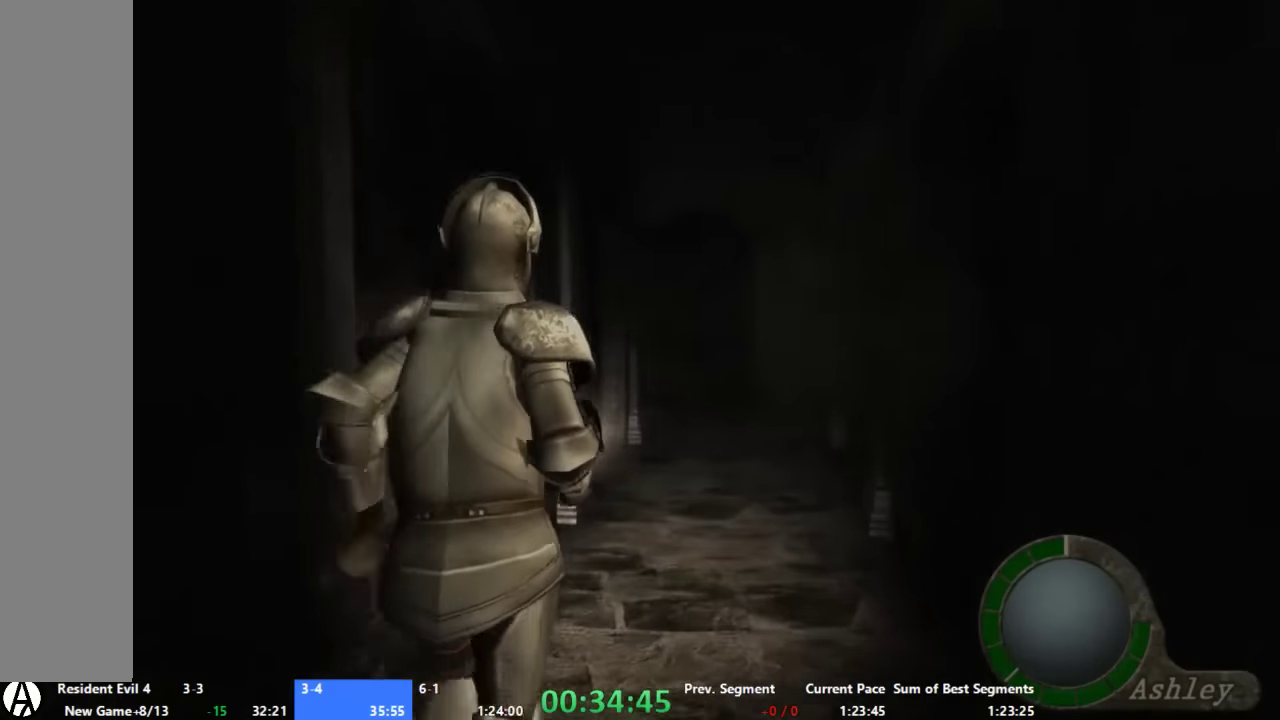
{"dt_ms": 500, "buttons": [], "left_stick": "up", "right_stick": "center", "events": []}
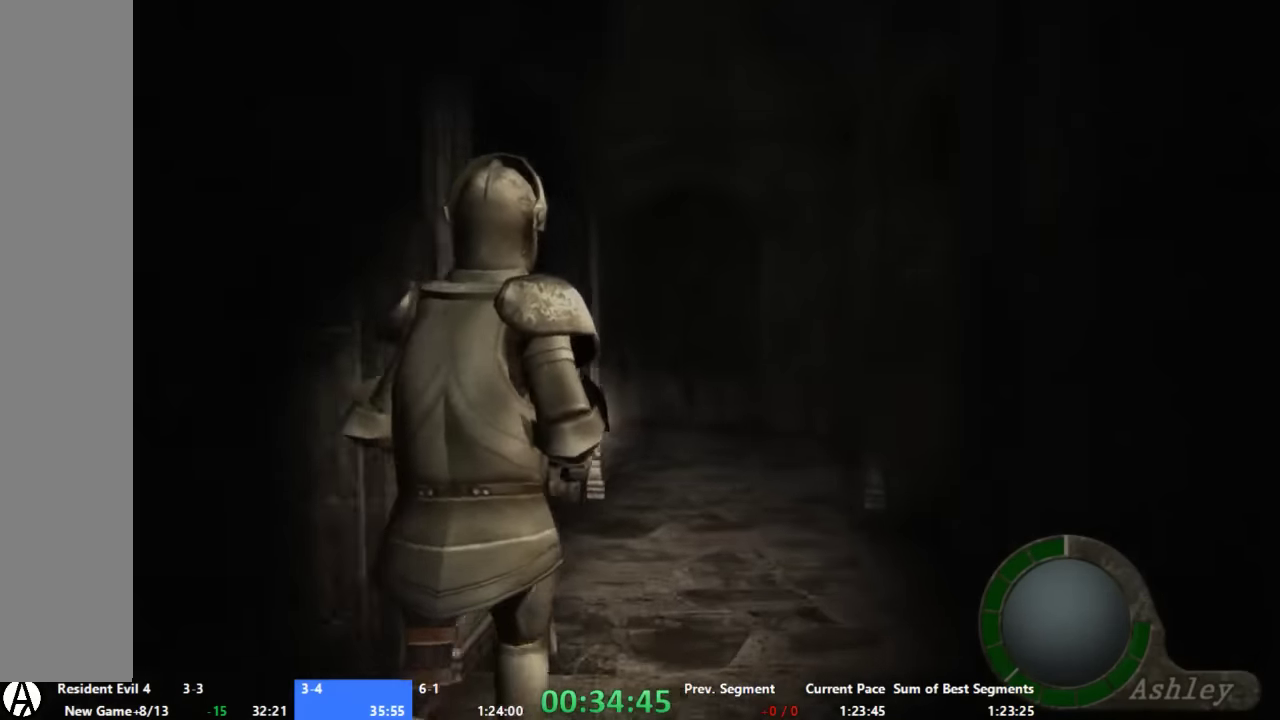
{"dt_ms": 500, "buttons": [], "left_stick": "up", "right_stick": "center", "events": []}
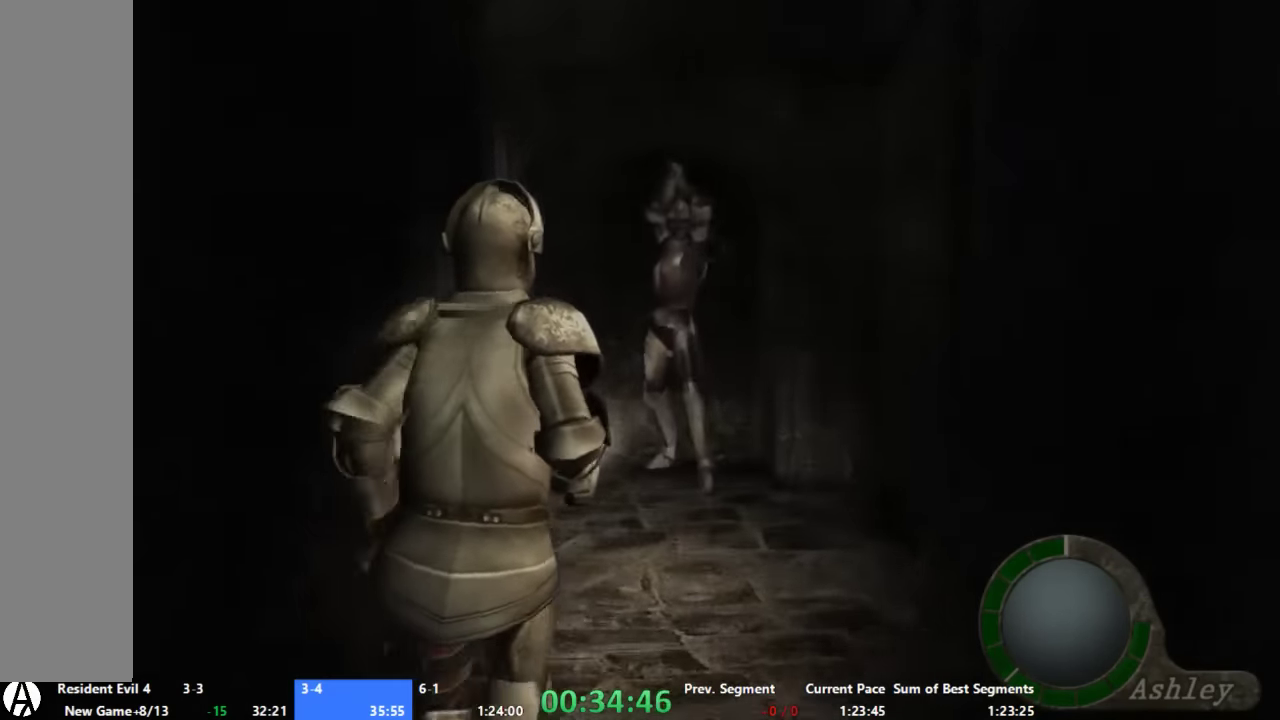
{"dt_ms": 500, "buttons": [], "left_stick": "up", "right_stick": "center", "events": []}
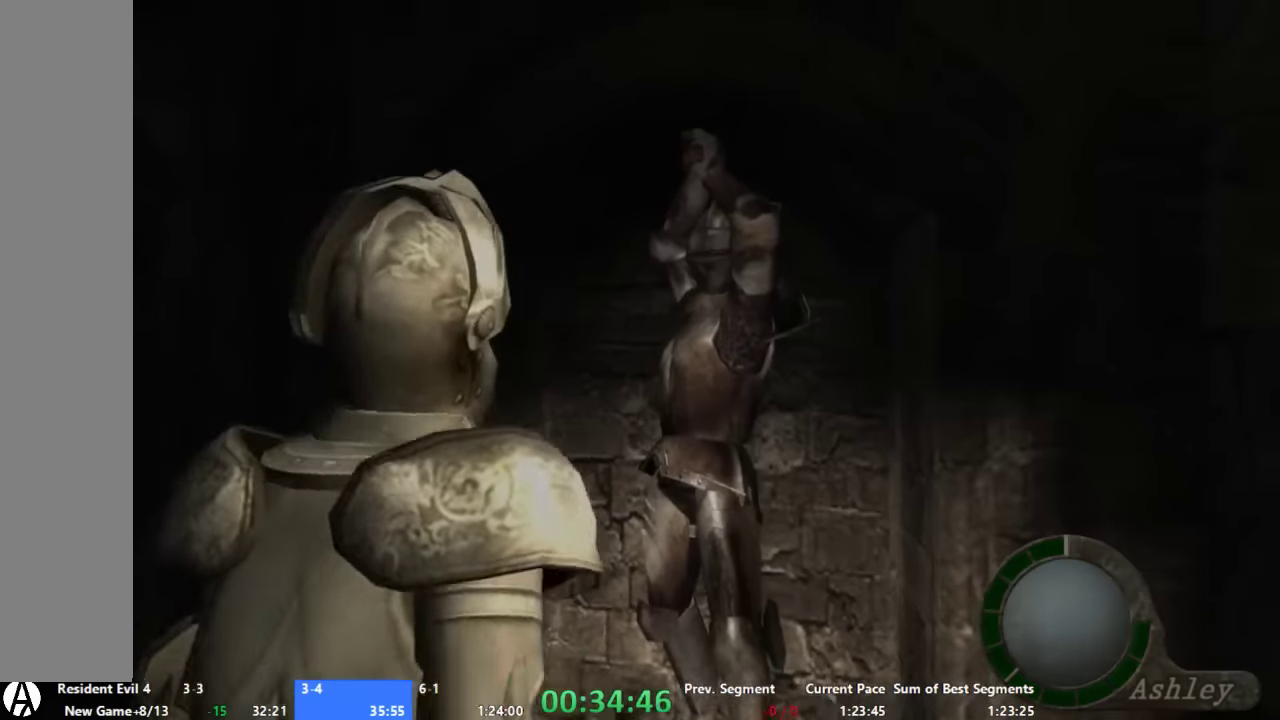
{"dt_ms": 500, "buttons": [], "left_stick": "center", "right_stick": "center", "events": [[67, "left_stick", "center"]]}
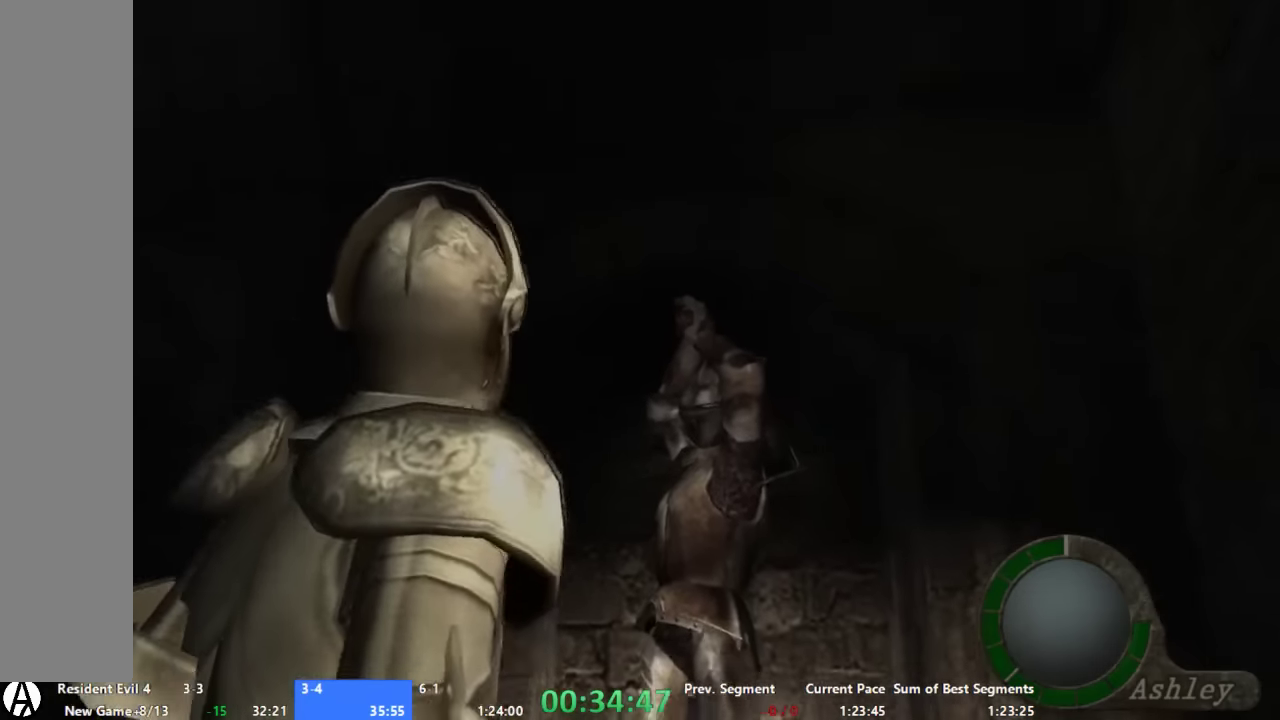
{"dt_ms": 500, "buttons": [], "left_stick": "center", "right_stick": "center", "events": []}
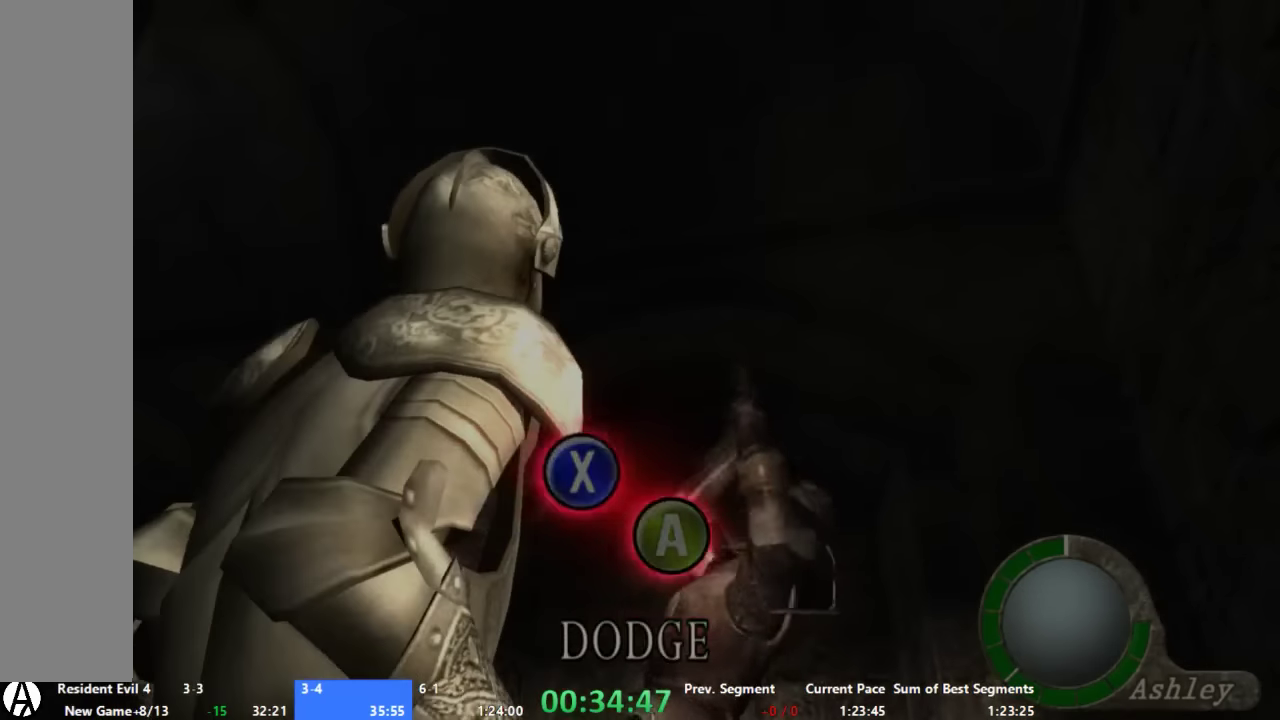
{"dt_ms": 500, "buttons": [], "left_stick": "center", "right_stick": "center", "events": []}
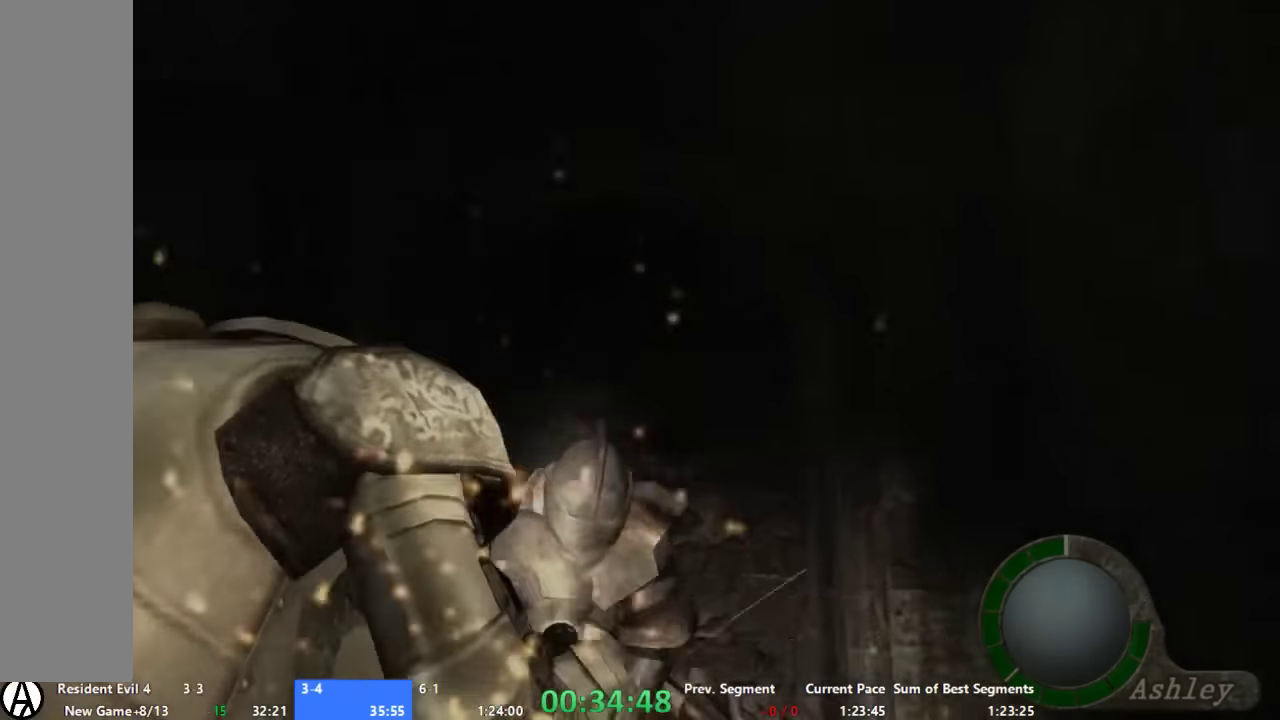
{"dt_ms": 500, "buttons": [], "left_stick": "up-left", "right_stick": "center"}
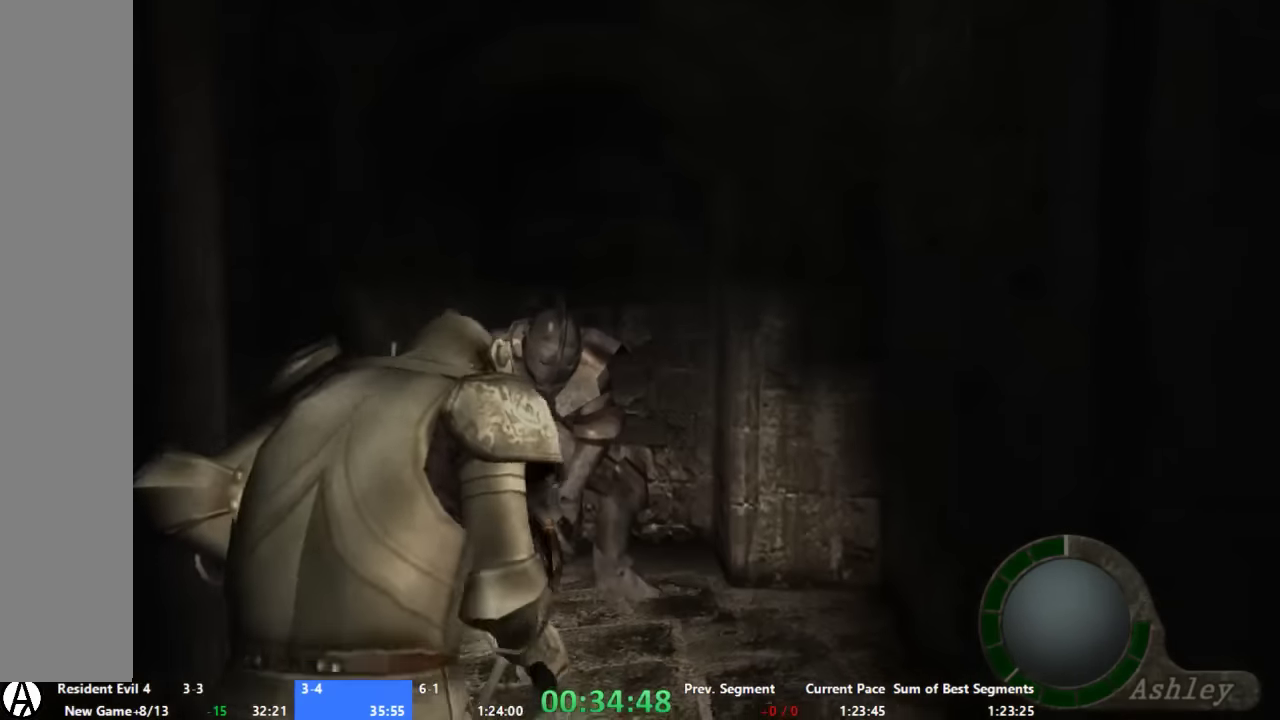
{"dt_ms": 500, "buttons": [], "left_stick": "up-left", "right_stick": "center"}
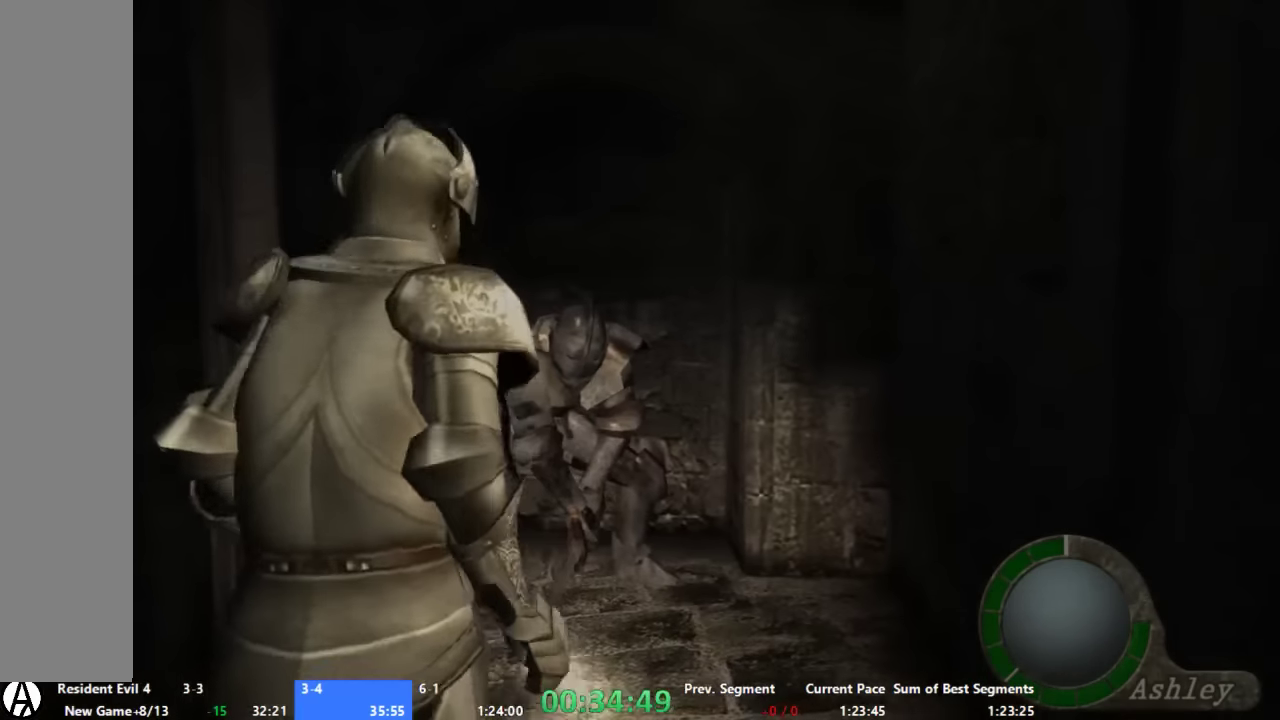
{"dt_ms": 500, "buttons": [], "left_stick": "up-left", "right_stick": "center"}
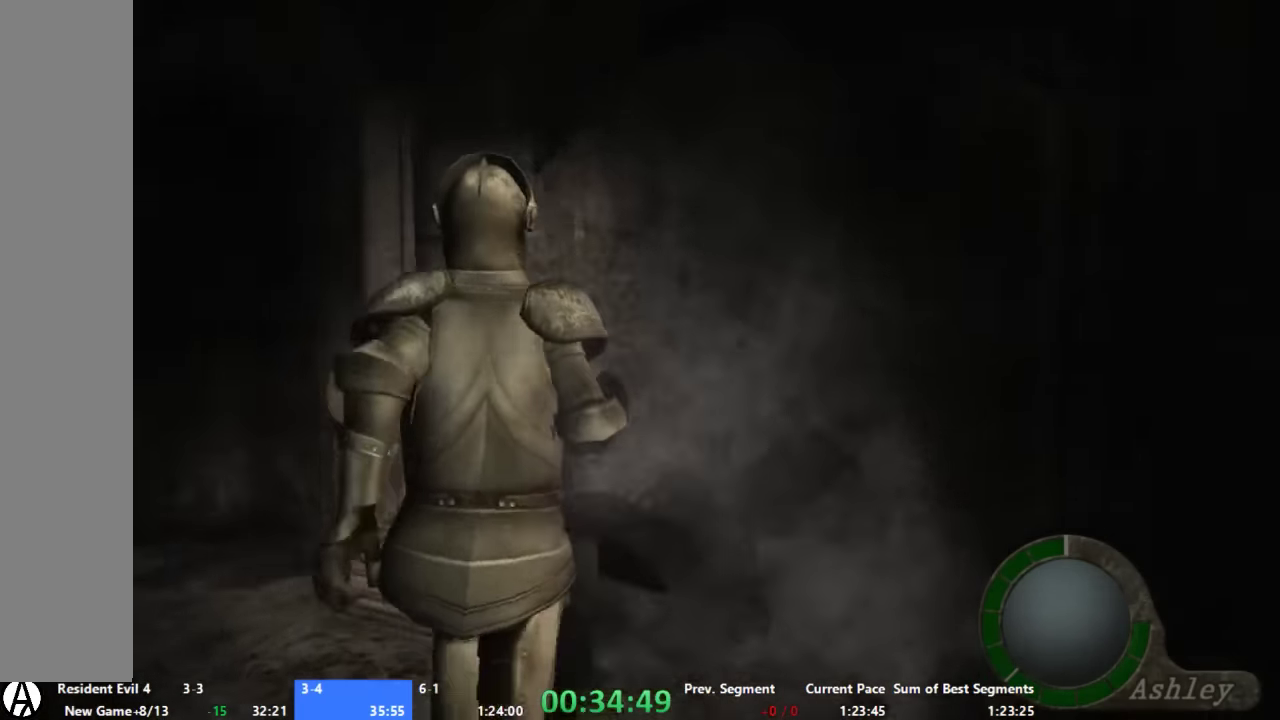
{"dt_ms": 500, "buttons": [], "left_stick": "up-left", "right_stick": "center", "events": []}